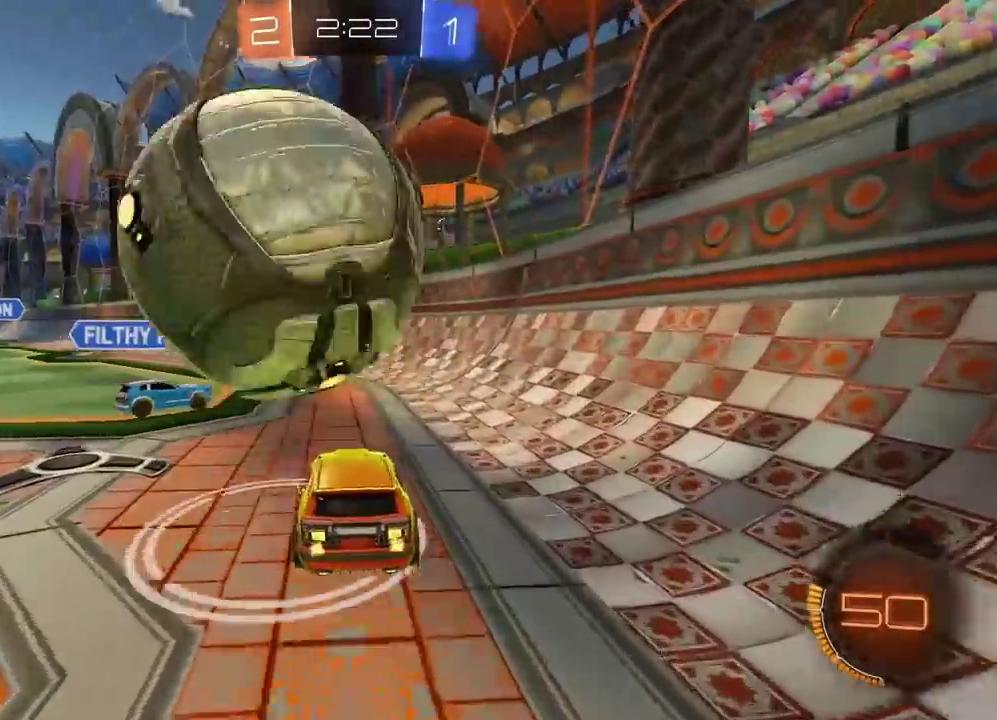
Gameplay with a controller (PlayStation layout); each line is a JSON object with the inputs held at the frame after it. "events" lists button and stick changes between this image and that frame as [ms after this image, input, new state], when the widget could be followed in between.
{"buttons": ["R1"], "left_stick": "center", "right_stick": "center", "events": [[33, "CIRCLE", "down"], [83, "left_stick", "down-left"], [117, "CROSS", "down"], [150, "CIRCLE", "up"], [217, "CROSS", "up"], [233, "left_stick", "up"], [250, "CIRCLE", "down"], [267, "CROSS", "down"], [300, "left_stick", "center"], [367, "CIRCLE", "up"], [383, "CROSS", "up"], [400, "R2", "up"], [483, "R1", "down"]]}
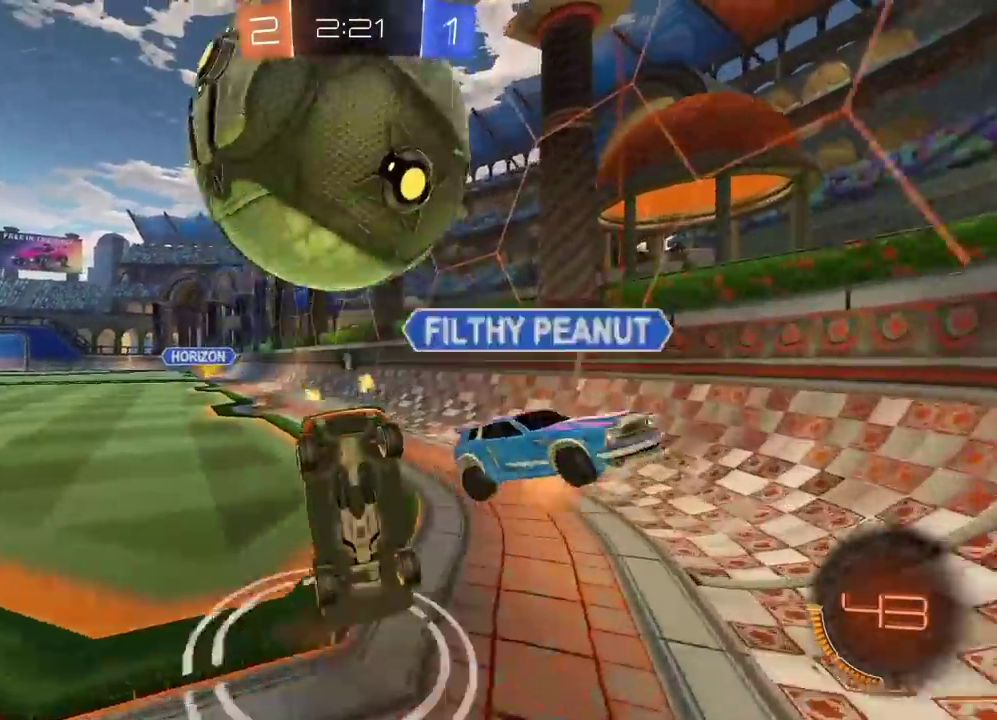
{"buttons": [], "left_stick": "center", "right_stick": "center", "events": [[50, "R1", "up"]]}
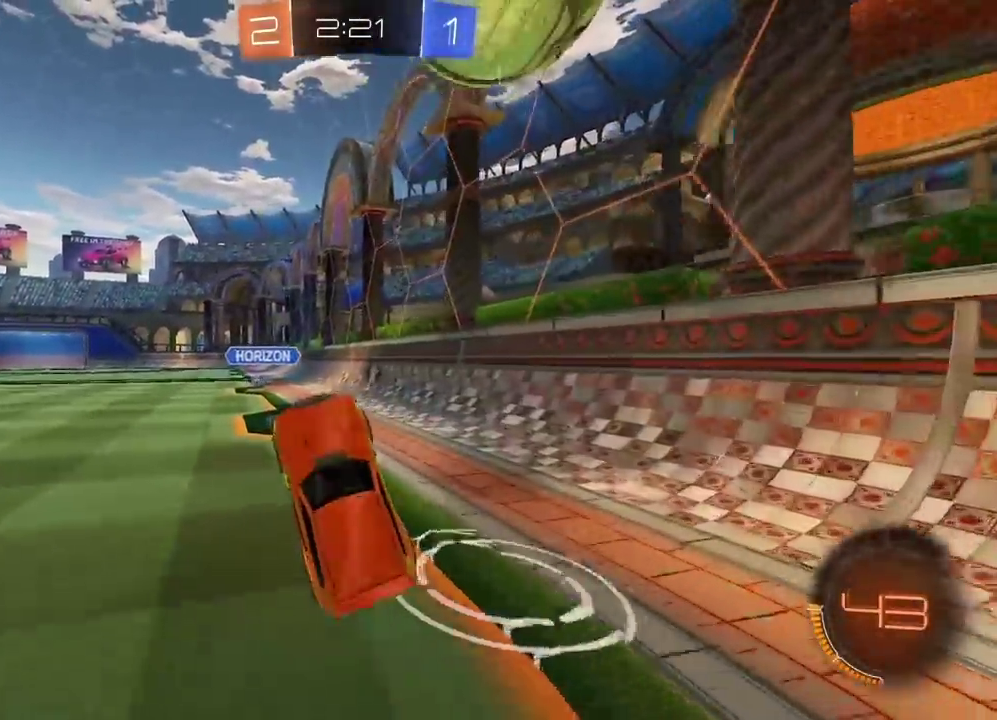
{"buttons": [], "left_stick": "center", "right_stick": "center", "events": [[50, "left_stick", "right"], [133, "left_stick", "center"], [383, "TRIANGLE", "down"], [500, "TRIANGLE", "up"]]}
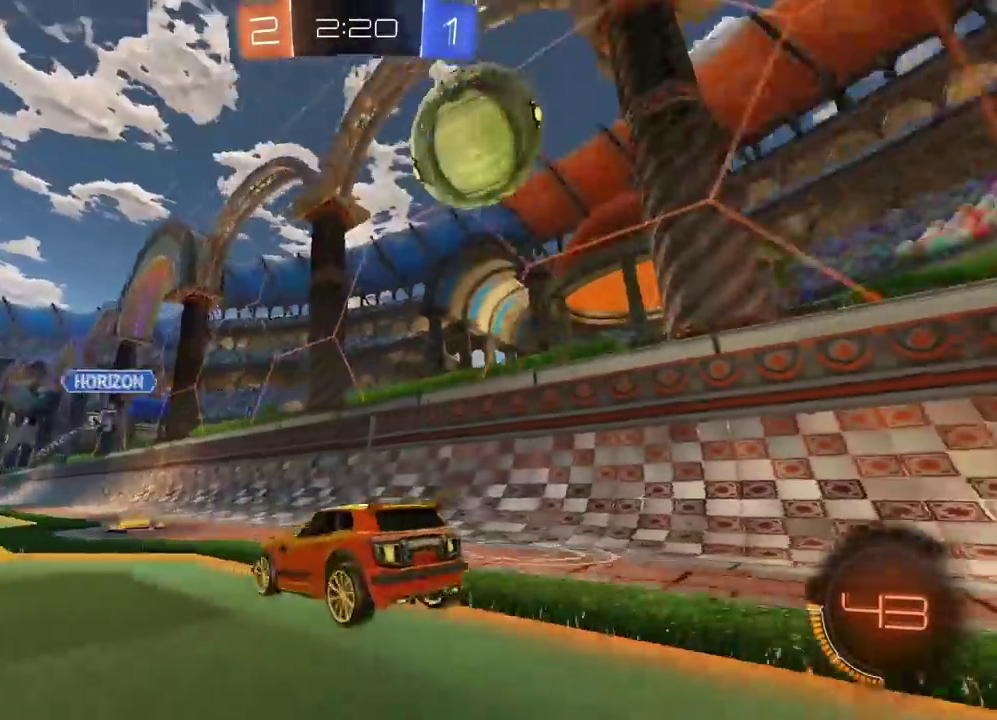
{"buttons": ["R2"], "left_stick": "center", "right_stick": "center", "events": [[33, "R2", "down"]]}
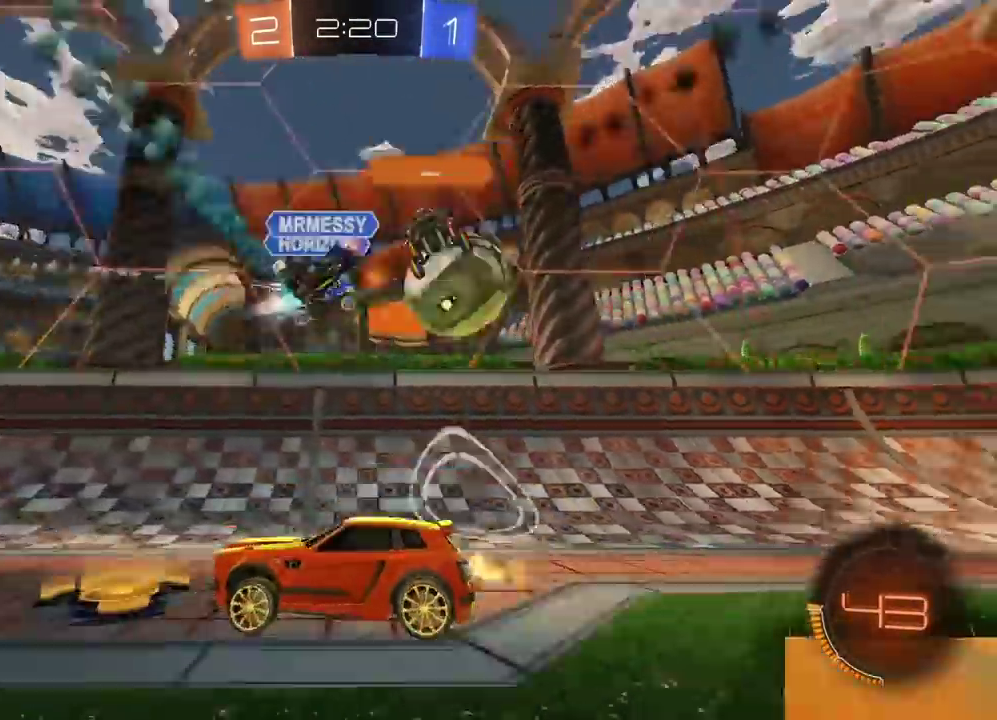
{"buttons": ["R2"], "left_stick": "left", "right_stick": "center", "events": [[317, "left_stick", "left"]]}
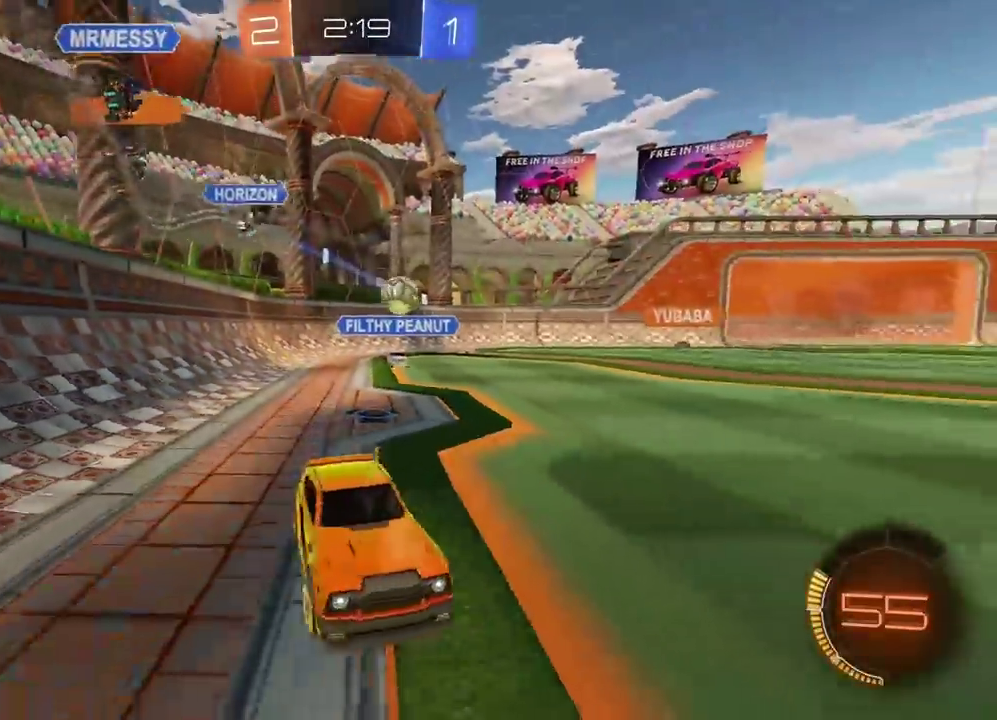
{"buttons": ["R2"], "left_stick": "left", "right_stick": "center", "events": []}
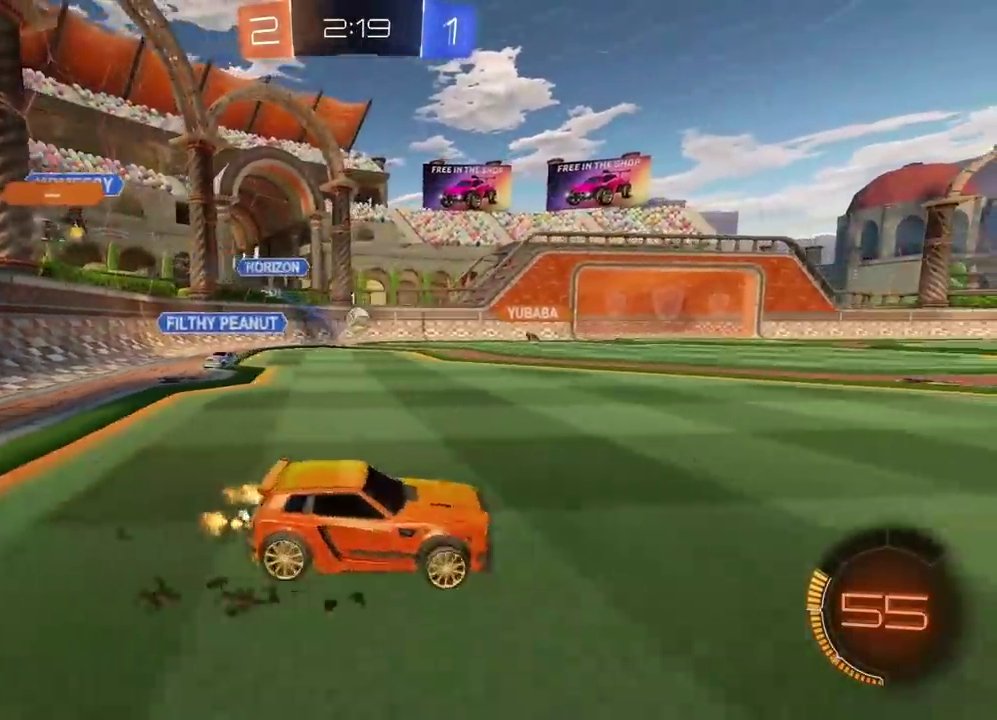
{"buttons": ["R2"], "left_stick": "center", "right_stick": "center", "events": [[250, "left_stick", "center"]]}
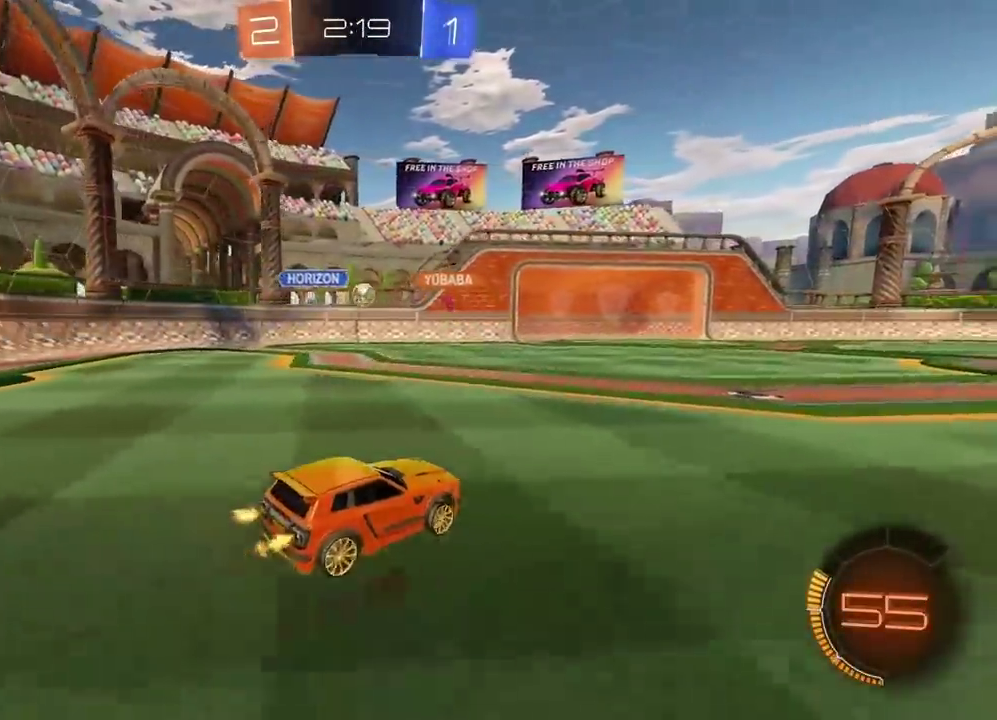
{"buttons": ["R2"], "left_stick": "left", "right_stick": "center", "events": [[417, "left_stick", "left"]]}
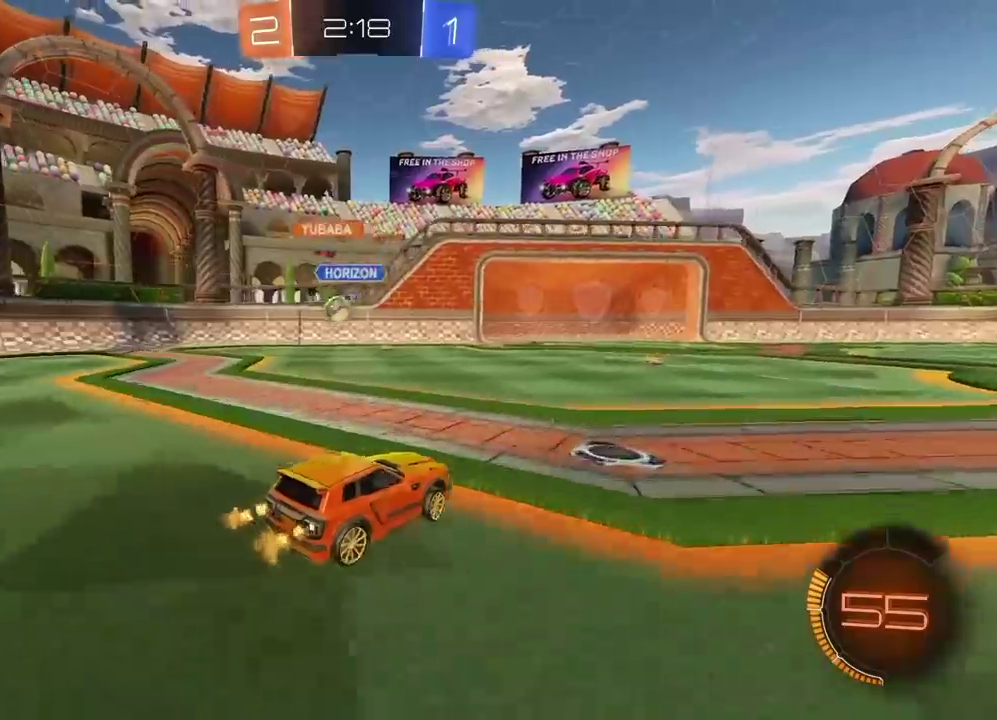
{"buttons": ["CIRCLE", "R2"], "left_stick": "center", "right_stick": "center", "events": [[133, "left_stick", "center"], [333, "left_stick", "right"], [400, "CIRCLE", "down"], [450, "left_stick", "center"]]}
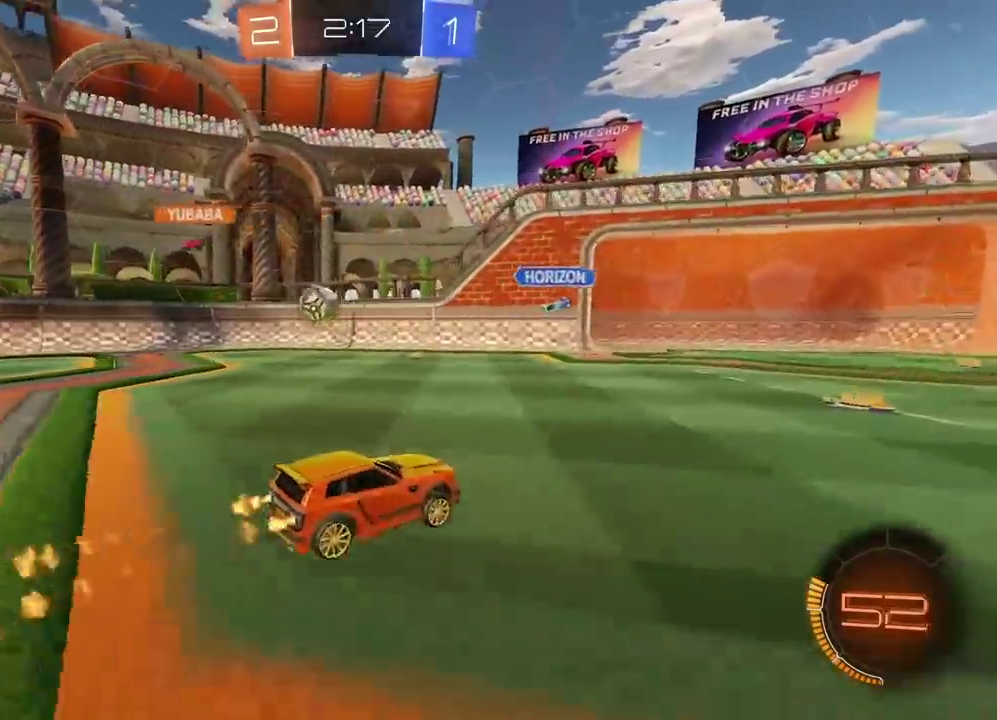
{"buttons": ["R2"], "left_stick": "center", "right_stick": "center", "events": [[283, "CIRCLE", "up"]]}
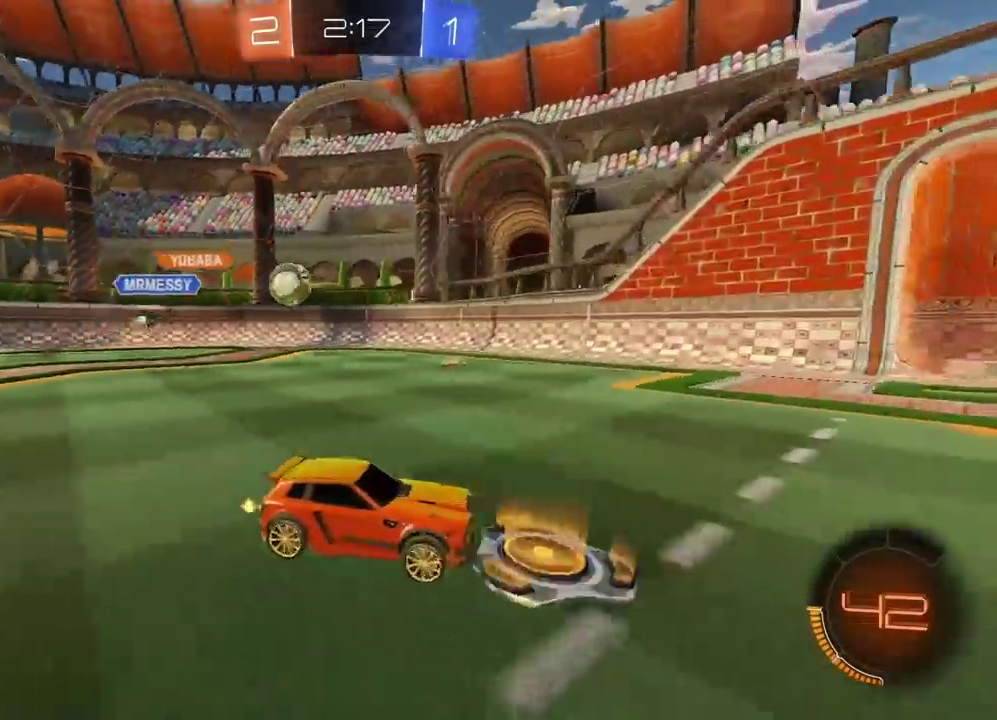
{"buttons": [], "left_stick": "center", "right_stick": "center", "events": [[50, "left_stick", "left"], [283, "R2", "up"], [400, "left_stick", "center"]]}
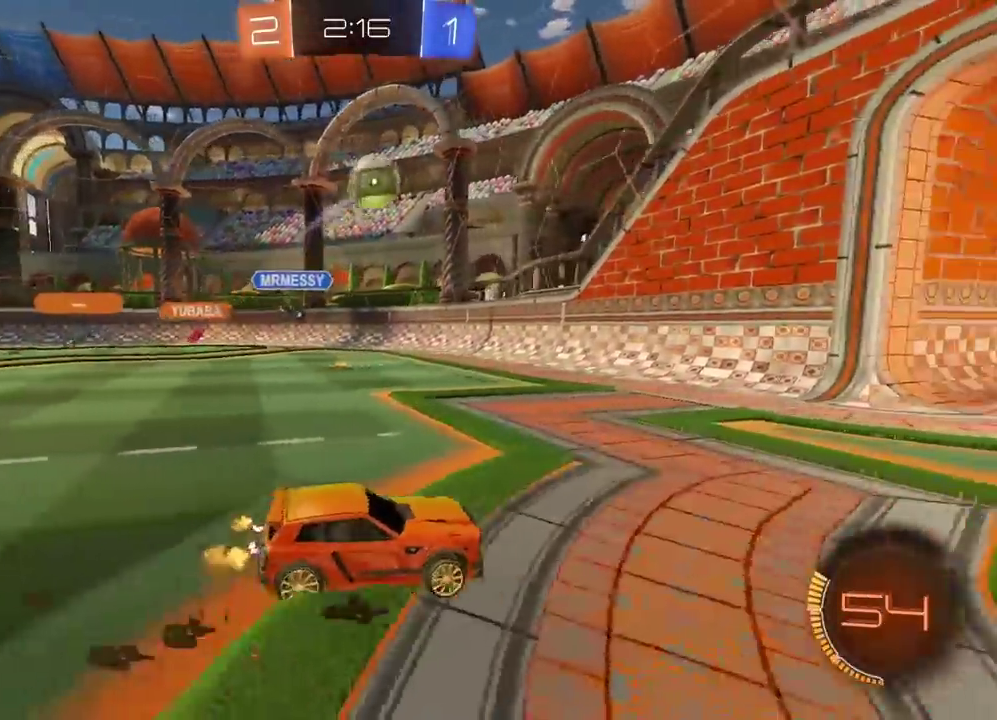
{"buttons": ["R2"], "left_stick": "center", "right_stick": "center", "events": [[183, "R2", "down"], [283, "TRIANGLE", "down"], [350, "left_stick", "right"], [383, "TRIANGLE", "up"], [417, "left_stick", "center"]]}
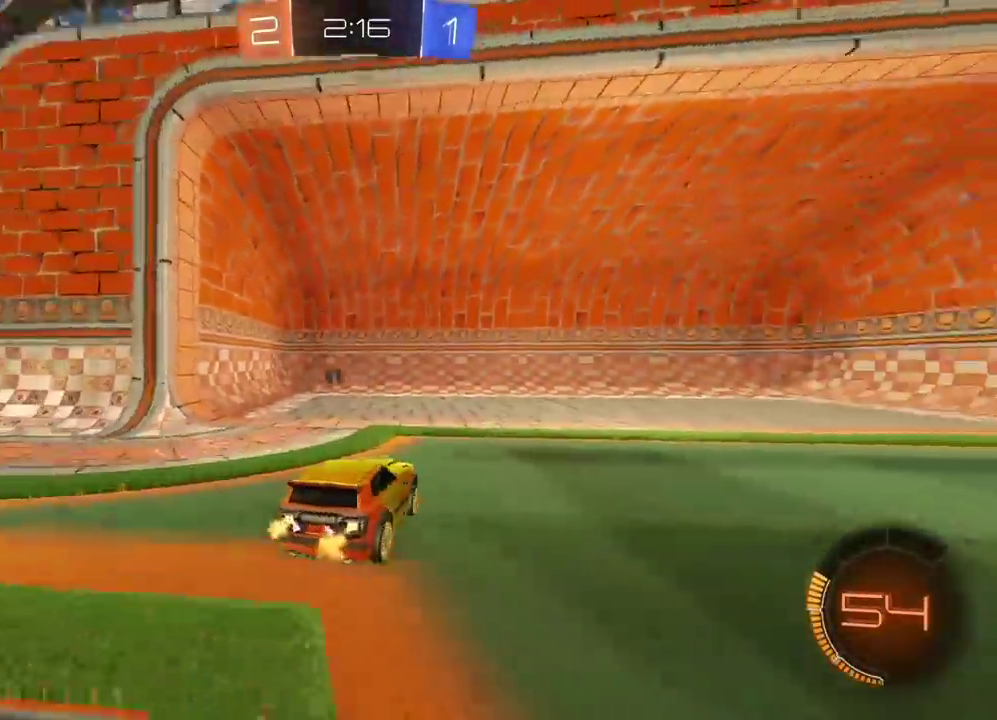
{"buttons": ["R2"], "left_stick": "right", "right_stick": "center", "events": [[50, "left_stick", "right"], [167, "TRIANGLE", "down"], [267, "TRIANGLE", "up"]]}
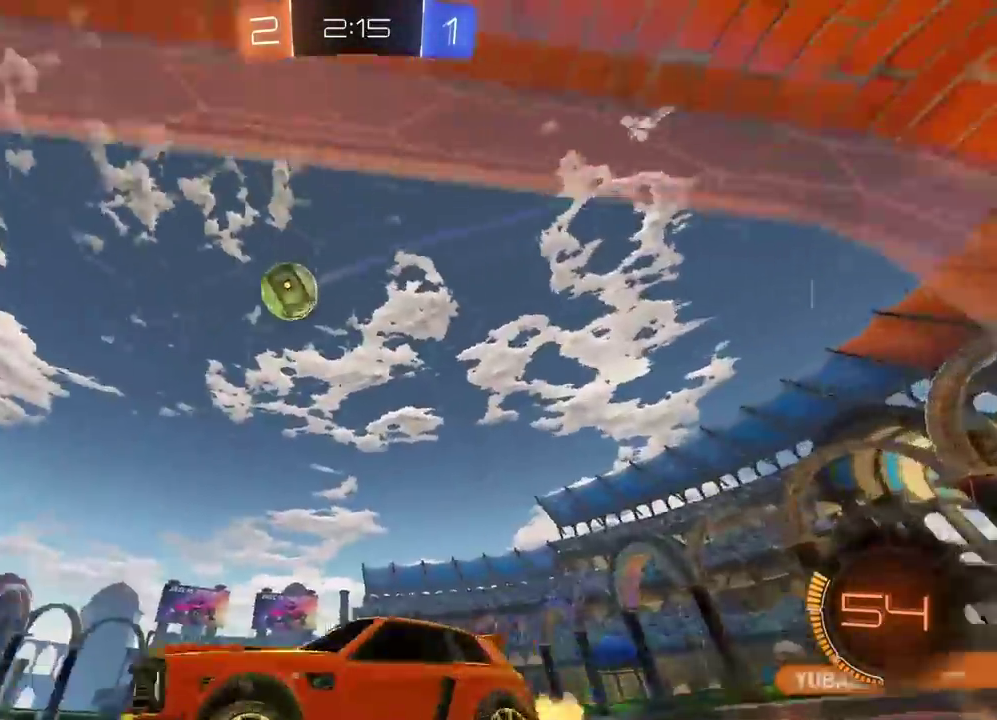
{"buttons": [], "left_stick": "center", "right_stick": "center", "events": [[67, "L1", "down"], [133, "R2", "up"], [167, "L1", "up"], [433, "left_stick", "center"]]}
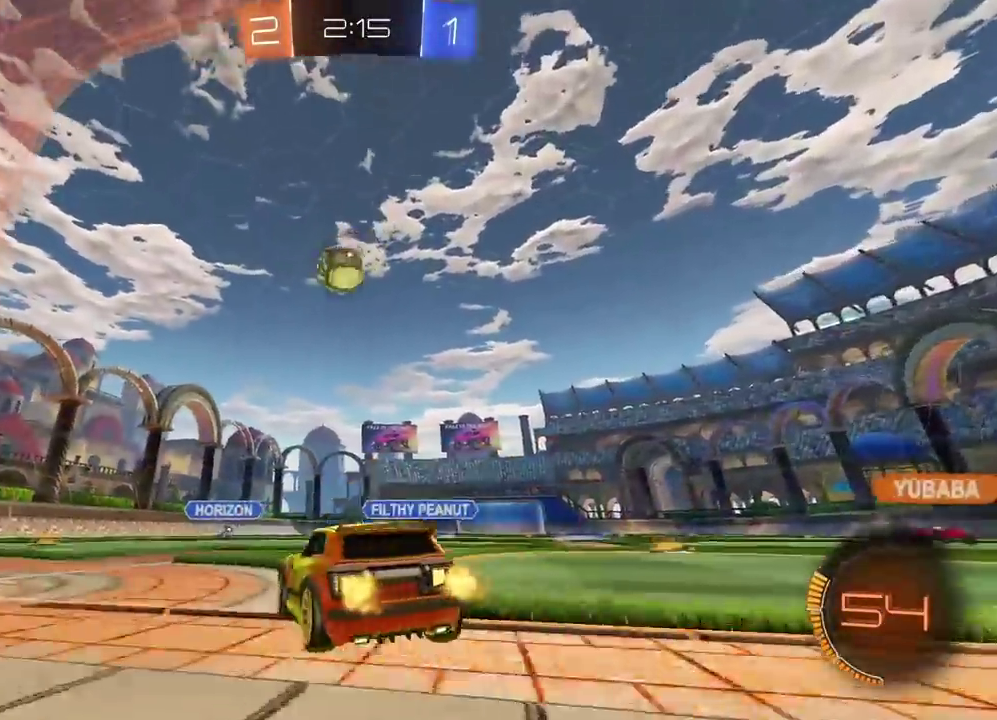
{"buttons": ["R2"], "left_stick": "left", "right_stick": "center", "events": [[67, "R2", "down"], [67, "left_stick", "left"], [267, "left_stick", "center"], [417, "left_stick", "left"]]}
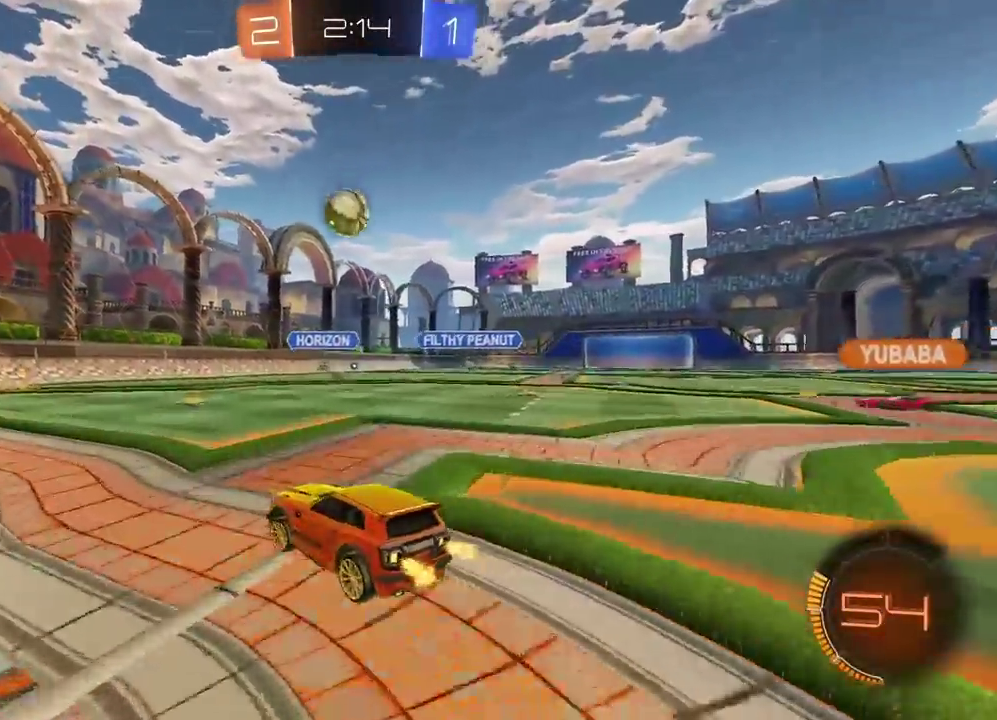
{"buttons": [], "left_stick": "left", "right_stick": "center", "events": [[100, "R2", "up"], [233, "L2", "down"], [350, "L2", "up"]]}
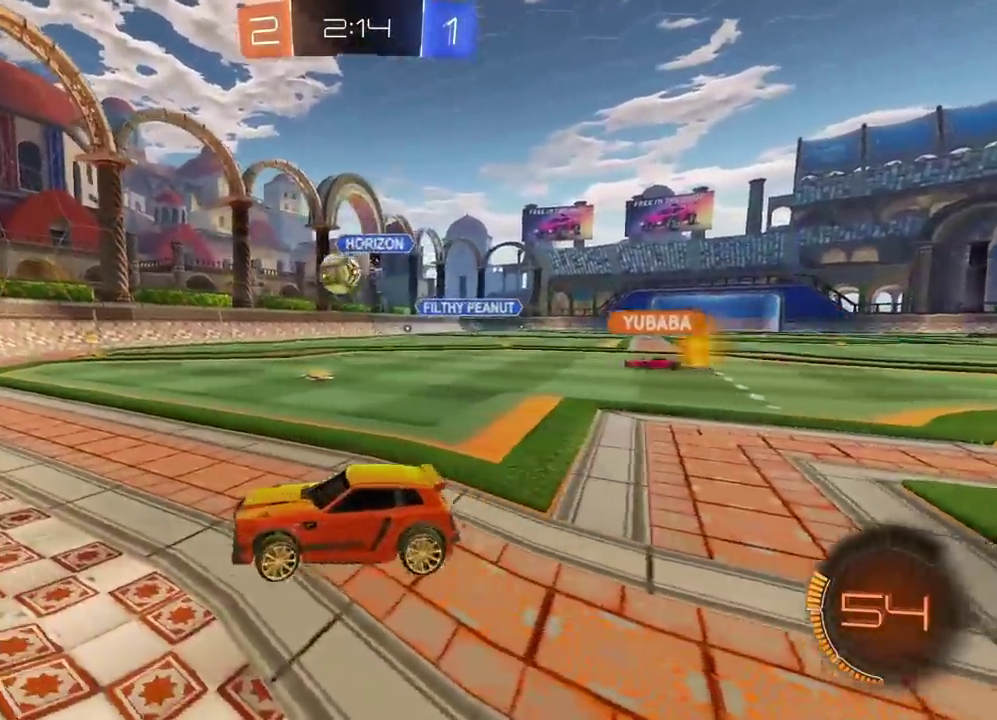
{"buttons": ["R2"], "left_stick": "center", "right_stick": "center", "events": [[33, "R2", "down"], [150, "left_stick", "right"], [300, "L1", "down"], [417, "L1", "up"], [483, "left_stick", "center"]]}
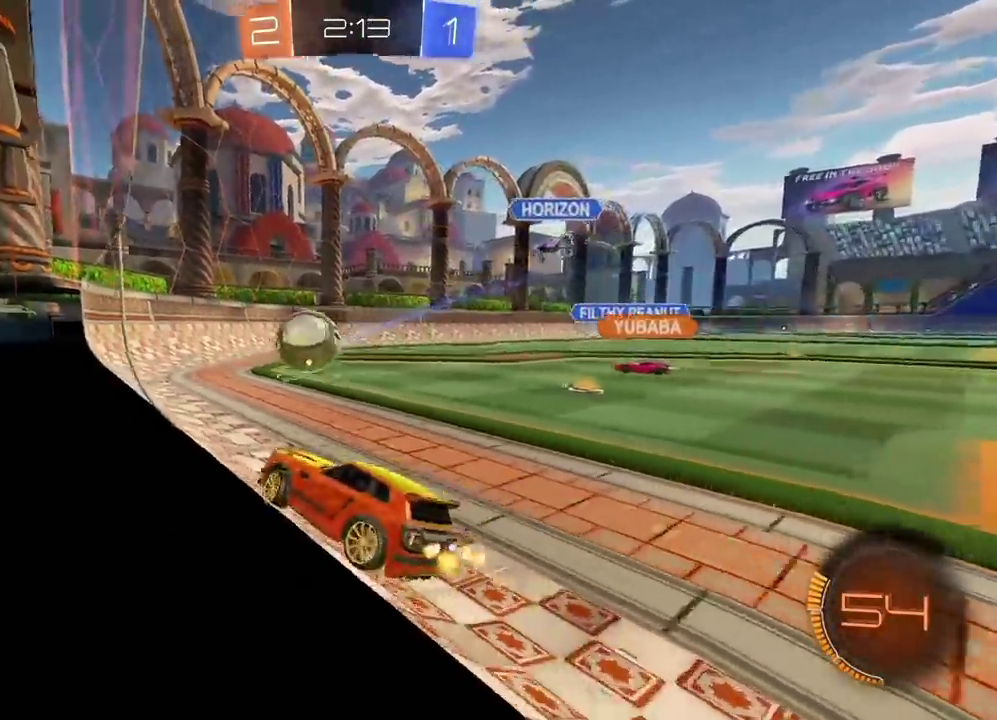
{"buttons": [], "left_stick": "right", "right_stick": "center", "events": [[250, "R2", "up"], [250, "left_stick", "right"], [350, "L1", "down"], [433, "L1", "up"]]}
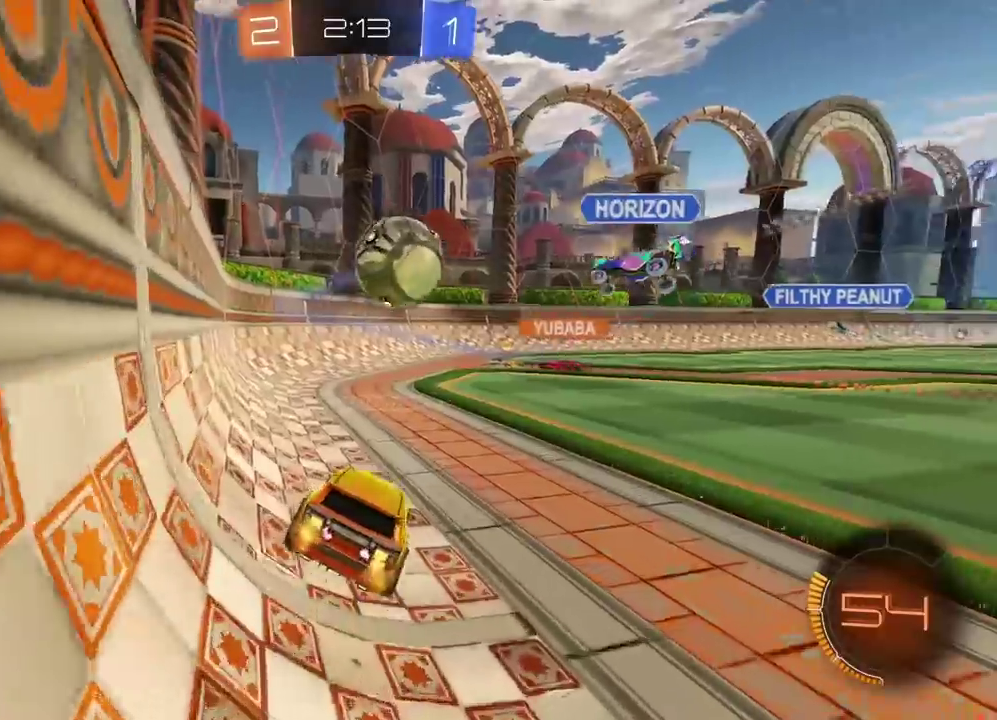
{"buttons": ["CIRCLE", "R2"], "left_stick": "right", "right_stick": "center", "events": [[133, "left_stick", "center"], [350, "R2", "down"], [367, "CIRCLE", "down"], [400, "left_stick", "right"]]}
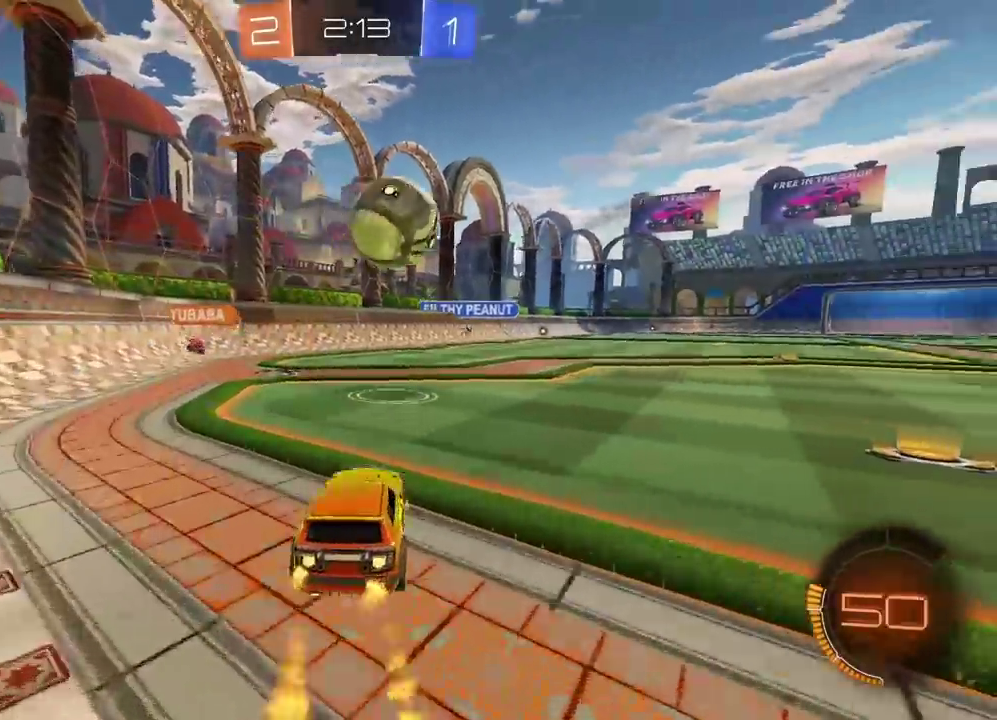
{"buttons": [], "left_stick": "center", "right_stick": "center", "events": [[50, "left_stick", "center"], [350, "left_stick", "right"], [383, "CIRCLE", "up"], [450, "left_stick", "center"], [483, "R2", "up"]]}
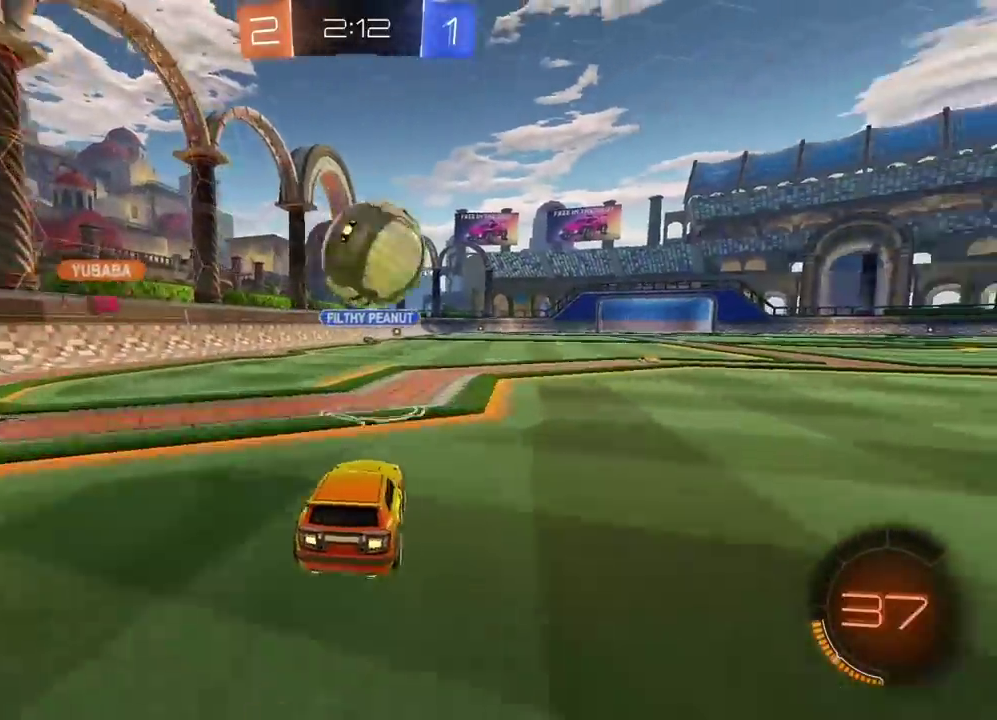
{"buttons": ["CIRCLE", "R2", "L3"], "left_stick": "up", "right_stick": "center", "events": [[217, "R2", "down"], [267, "CIRCLE", "down"], [400, "CROSS", "down"], [417, "R2", "up"], [450, "left_stick", "up"], [483, "L3", "down"], [483, "R2", "down"], [500, "CROSS", "up"]]}
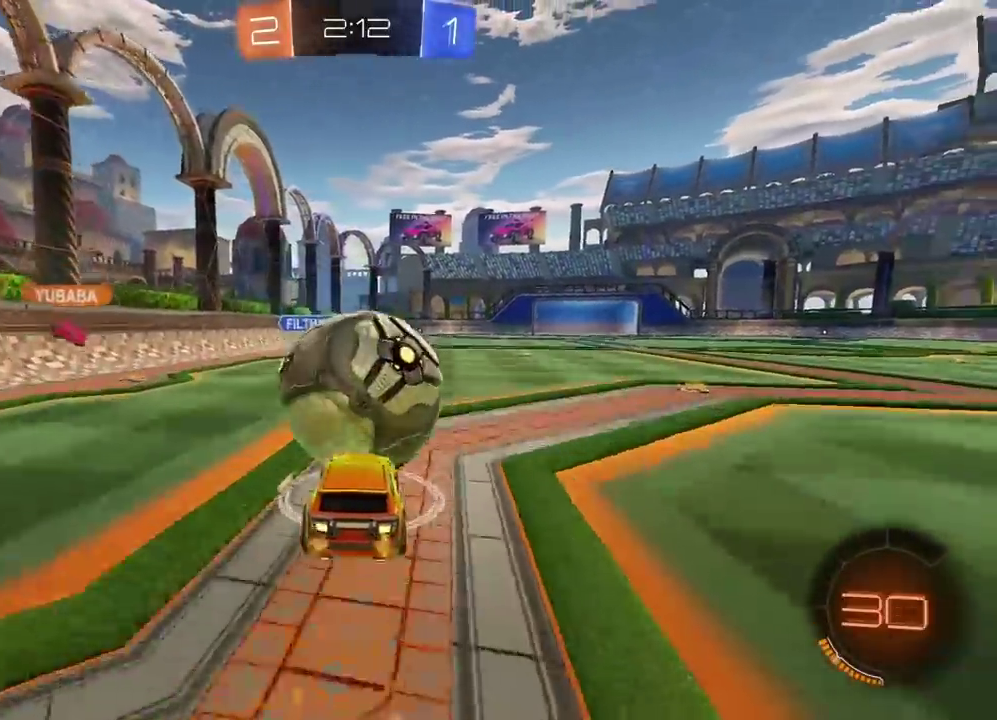
{"buttons": ["TRIANGLE"], "left_stick": "center", "right_stick": "center", "events": [[17, "CIRCLE", "up"], [33, "CIRCLE", "down"], [50, "CROSS", "down"], [133, "L3", "up"], [167, "CIRCLE", "up"], [183, "CROSS", "up"], [200, "left_stick", "center"], [233, "R2", "up"], [450, "TRIANGLE", "down"]]}
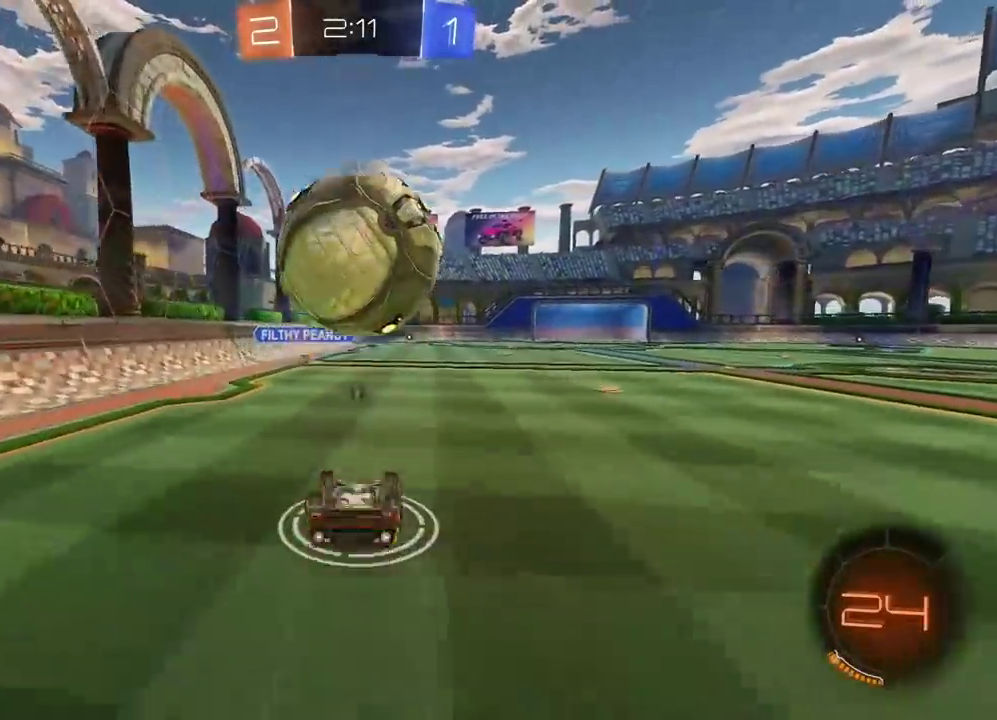
{"buttons": ["R2"], "left_stick": "center", "right_stick": "center", "events": [[50, "TRIANGLE", "up"], [417, "R2", "down"]]}